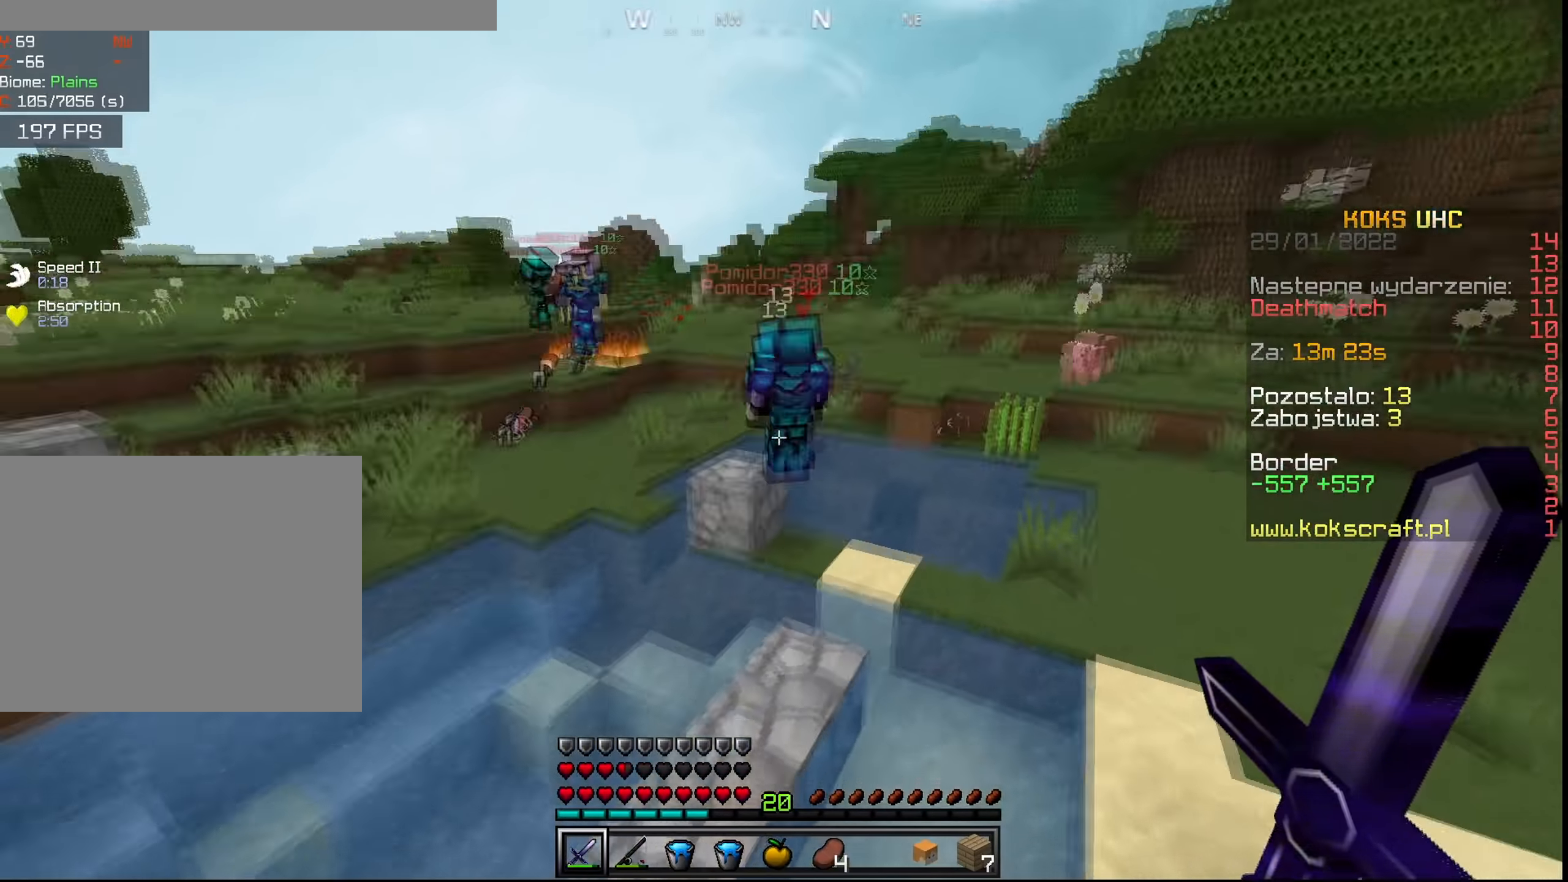
Gameplay with keyboard and mouse; each line is a JSON object with the keys and mouse buttons held at the frame after it. "events" lists presses ("down") and releases ("up") of "a", "c", "ctrl", "d", "e", "f", "q", "r", "s", "shift", "space", "tab", "v", "w", "x", "z", "mouse_left", "mouse_wheel", "mouse_right", "mouse_mb4" and "mouse_mb5" between this image and that frame as [ms after this image, input, new state], when the widget could be followed in between. "mouse_left", "mouse_wheel", "mouse_right", "mouse_mb4", "mouse_mb5" = the "left", "wheel", "right", "mb4", "mb5" buttons of the "mouse" list. No other keys are recorded. Fast repeated clicks can show as one long hold. "wheel" means that the mouse wheel is clicked or scrolled. Mouse movement is not recorded.
{"keys": ["f", "w"], "mouse": [], "events": [[50, "space", "down"], [217, "d", "down"], [400, "d", "up"], [500, "f", "down"], [500, "space", "up"]]}
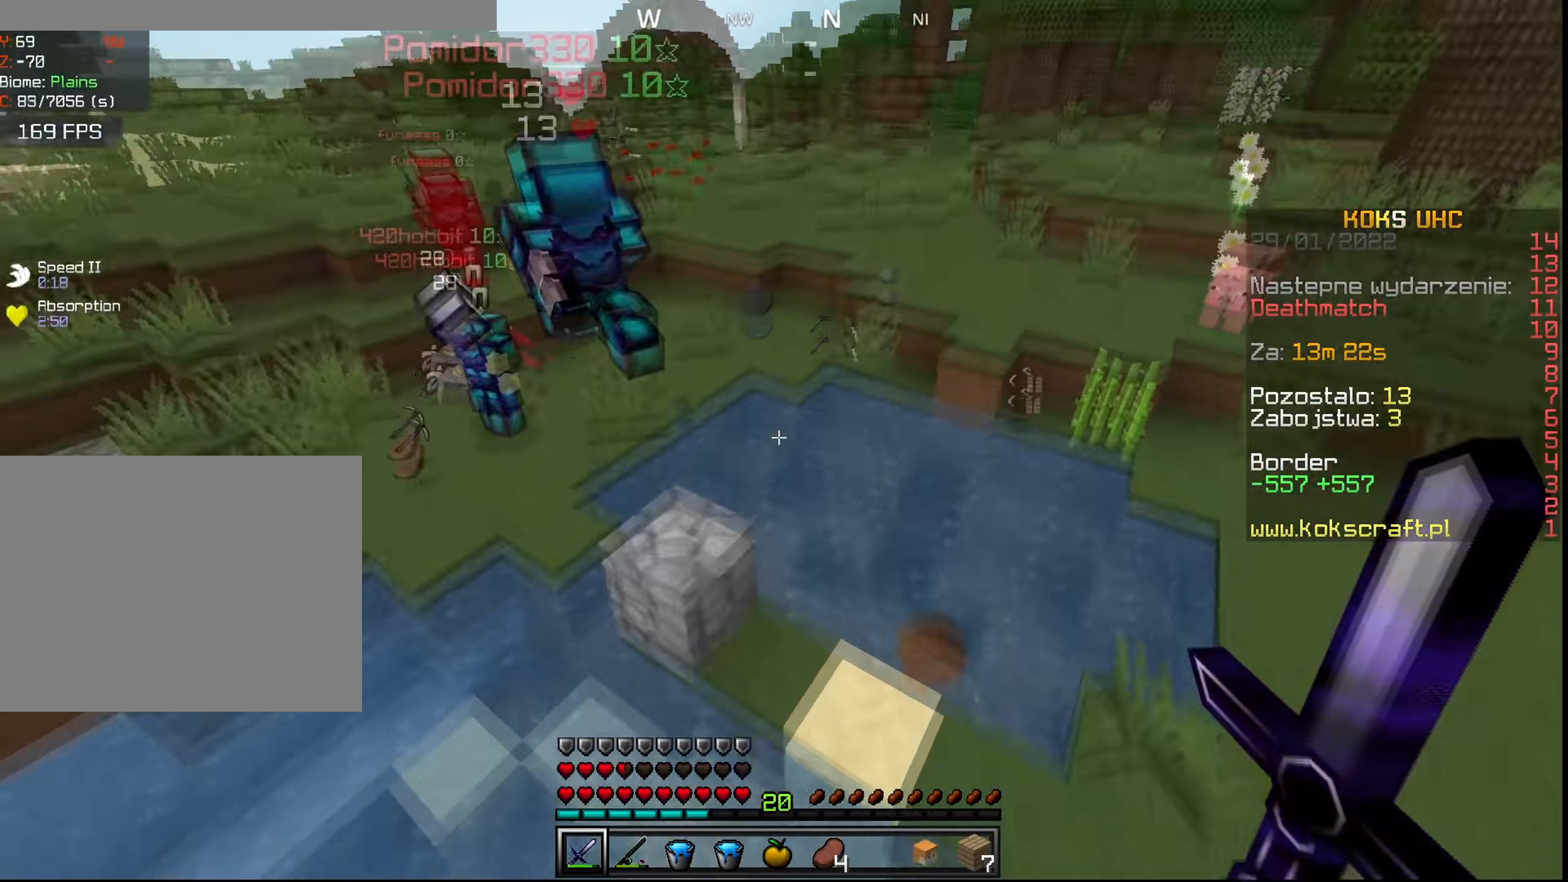
{"keys": ["a", "space", "w"], "mouse": [], "events": [[84, "f", "up"], [151, "mouse_right", "down"], [201, "mouse_right", "up"], [251, "space", "down"], [334, "mouse_left", "down"], [384, "mouse_left", "up"], [418, "mouse_left", "down"], [451, "a", "down"], [484, "mouse_left", "up"]]}
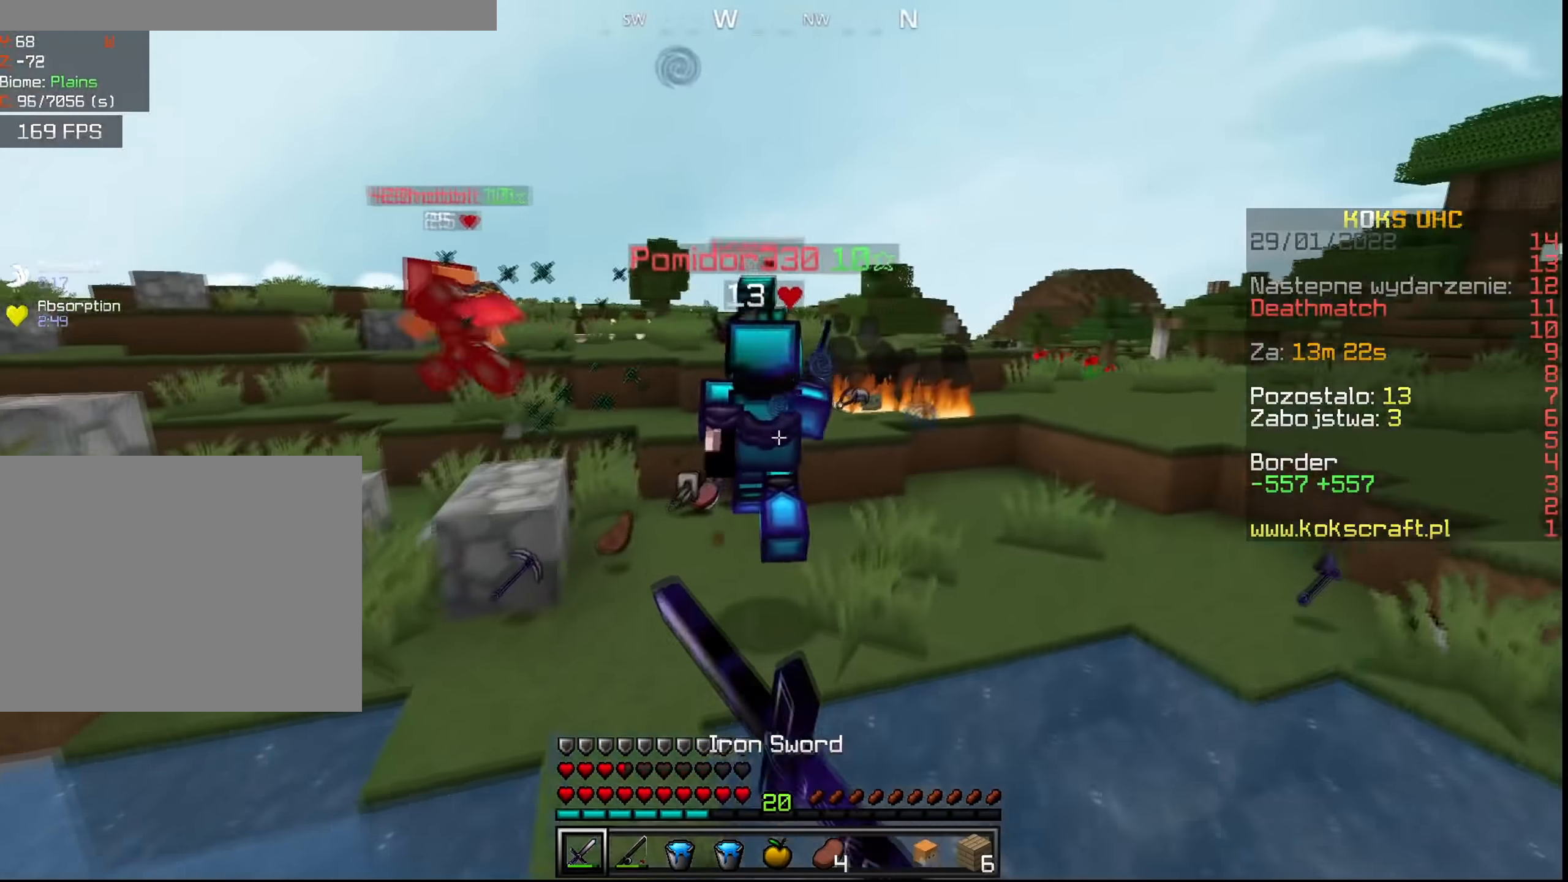
{"keys": ["d", "w"], "mouse": ["left"], "events": [[33, "mouse_left", "down"], [33, "space", "up"], [83, "mouse_left", "up"], [183, "a", "up"], [217, "space", "down"], [300, "mouse_left", "down"], [334, "d", "down"], [350, "mouse_left", "up"], [384, "mouse_left", "down"], [434, "mouse_left", "up"], [484, "space", "up"], [500, "mouse_left", "down"]]}
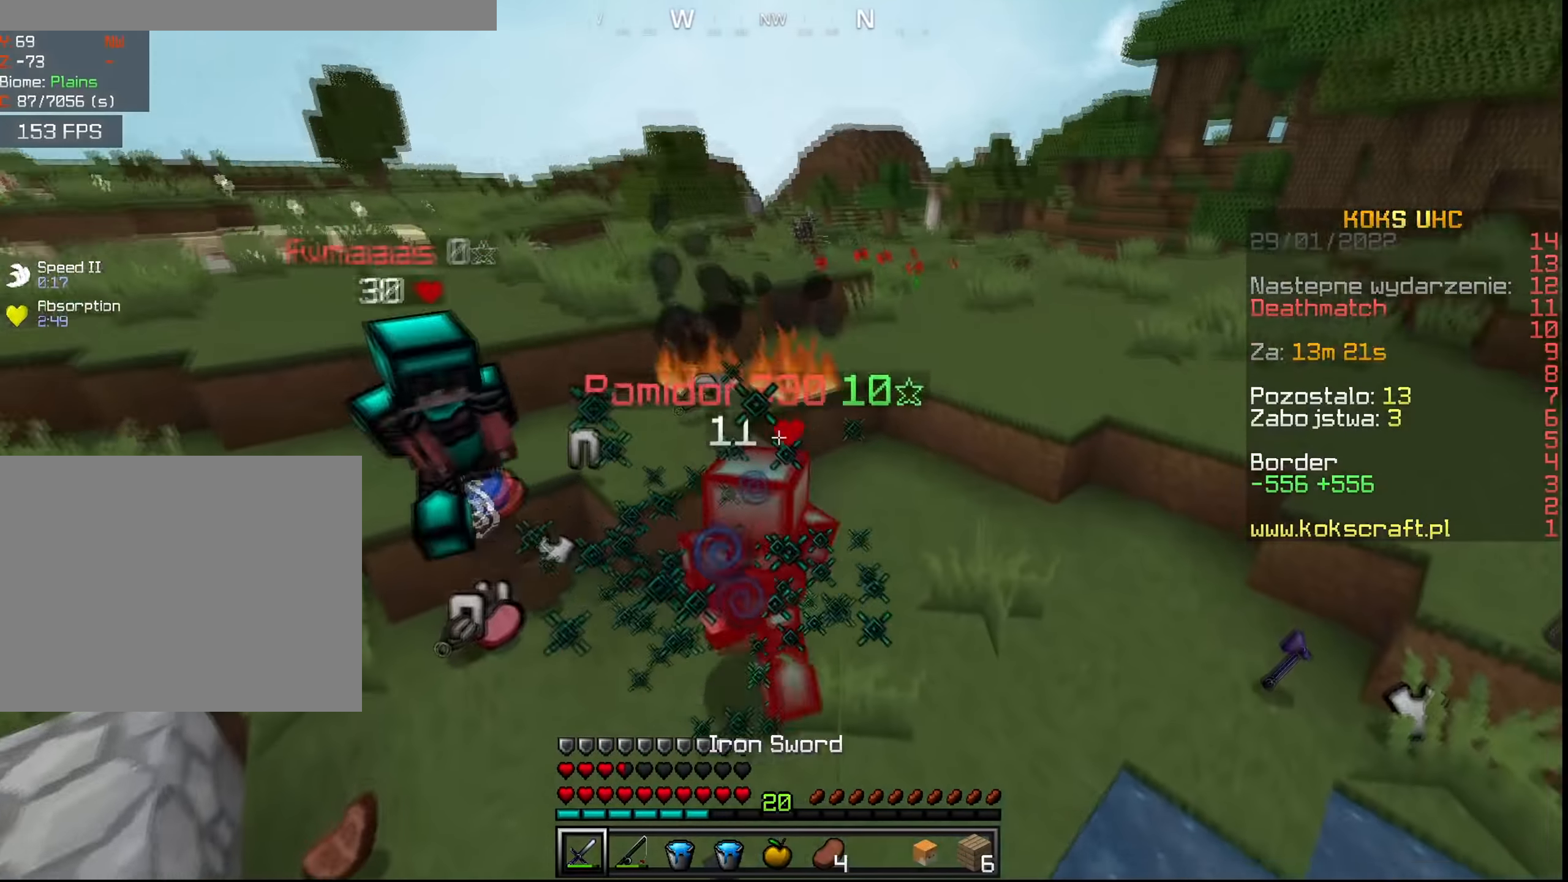
{"keys": ["d", "w"], "mouse": ["left"], "events": [[51, "mouse_left", "up"], [134, "d", "up"], [301, "mouse_left", "down"], [351, "mouse_left", "up"], [384, "mouse_left", "down"], [434, "mouse_left", "up"], [484, "d", "down"], [484, "mouse_left", "down"]]}
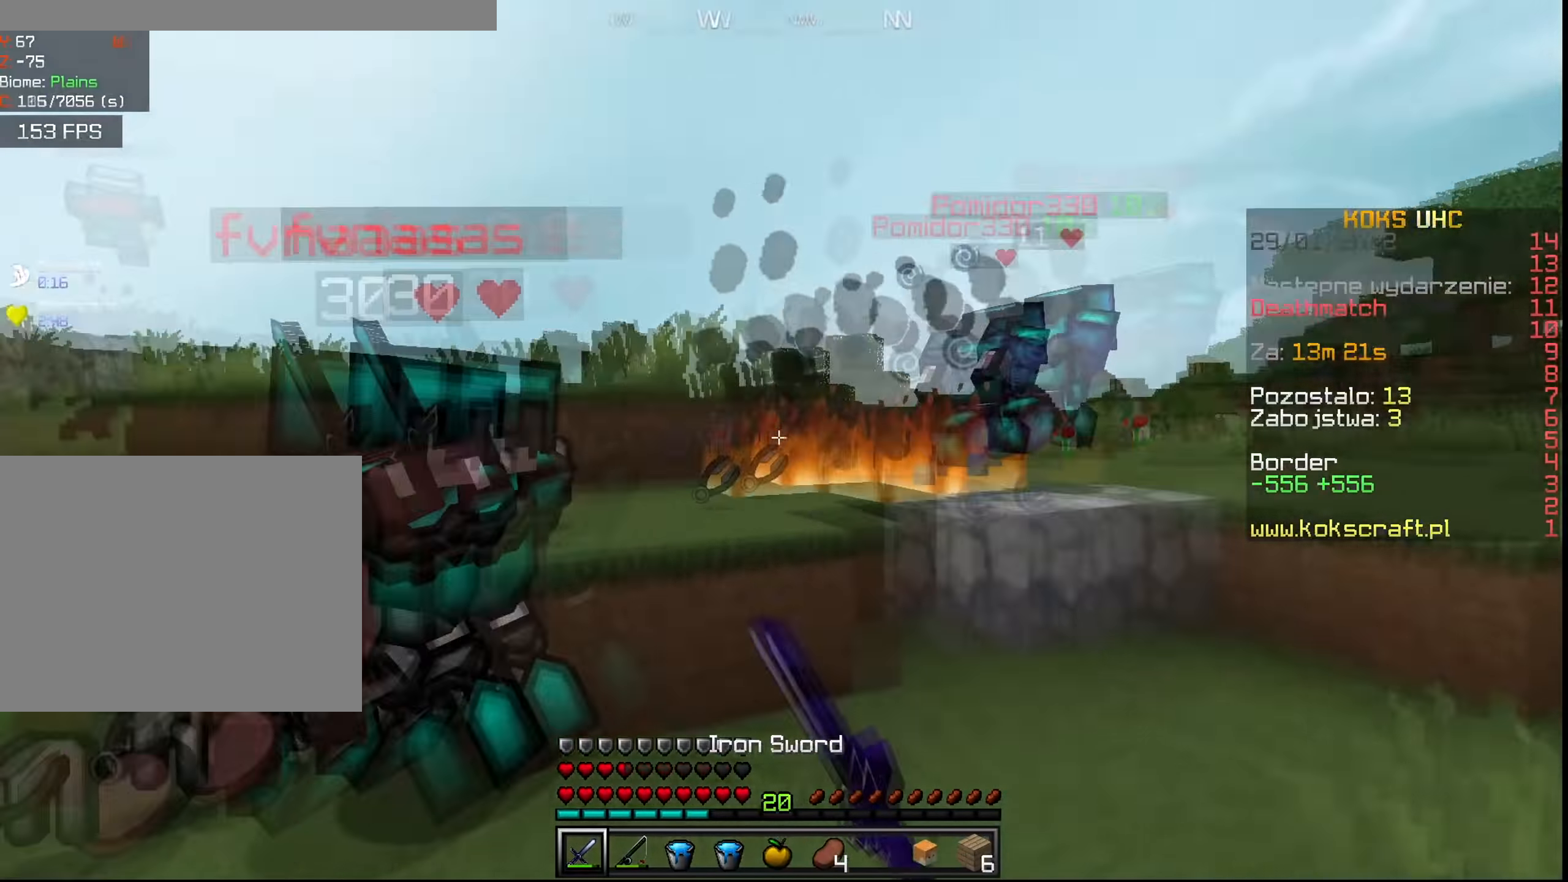
{"keys": ["d", "w"], "mouse": [], "events": [[17, "mouse_left", "up"], [67, "mouse_left", "down"], [117, "mouse_left", "up"], [117, "w", "up"], [167, "mouse_left", "down"], [217, "mouse_left", "up"], [250, "mouse_left", "down"], [300, "mouse_left", "up"], [334, "mouse_left", "down"], [434, "w", "down"], [467, "mouse_left", "up"]]}
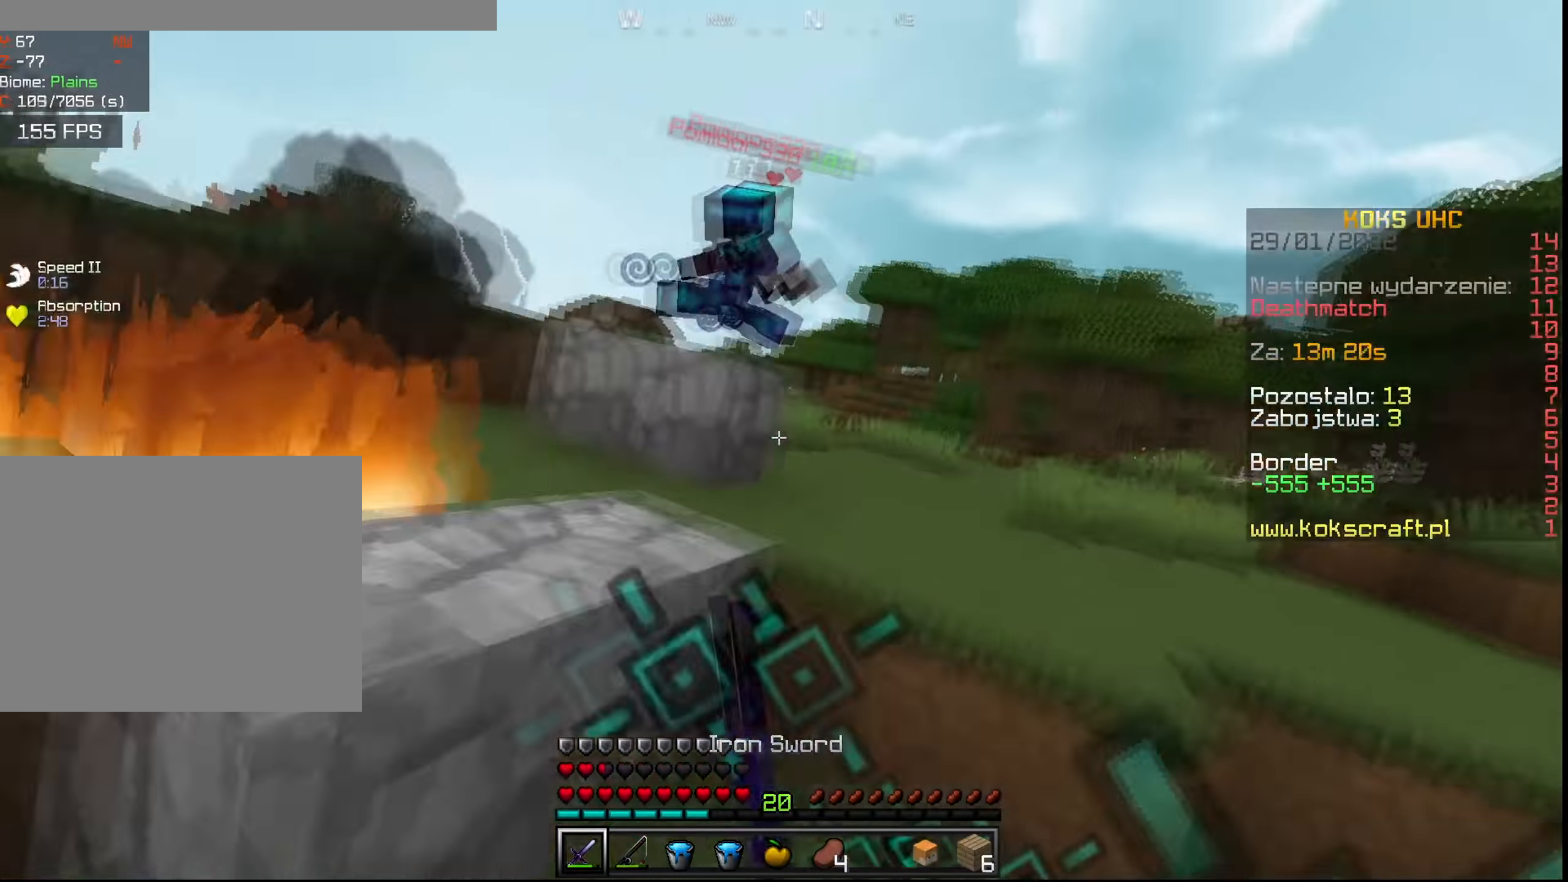
{"keys": ["space", "w"], "mouse": [], "events": [[17, "d", "up"], [17, "space", "down"], [151, "f", "down"], [201, "space", "up"], [217, "f", "up"], [217, "mouse_right", "down"], [301, "mouse_right", "up"], [334, "space", "down"]]}
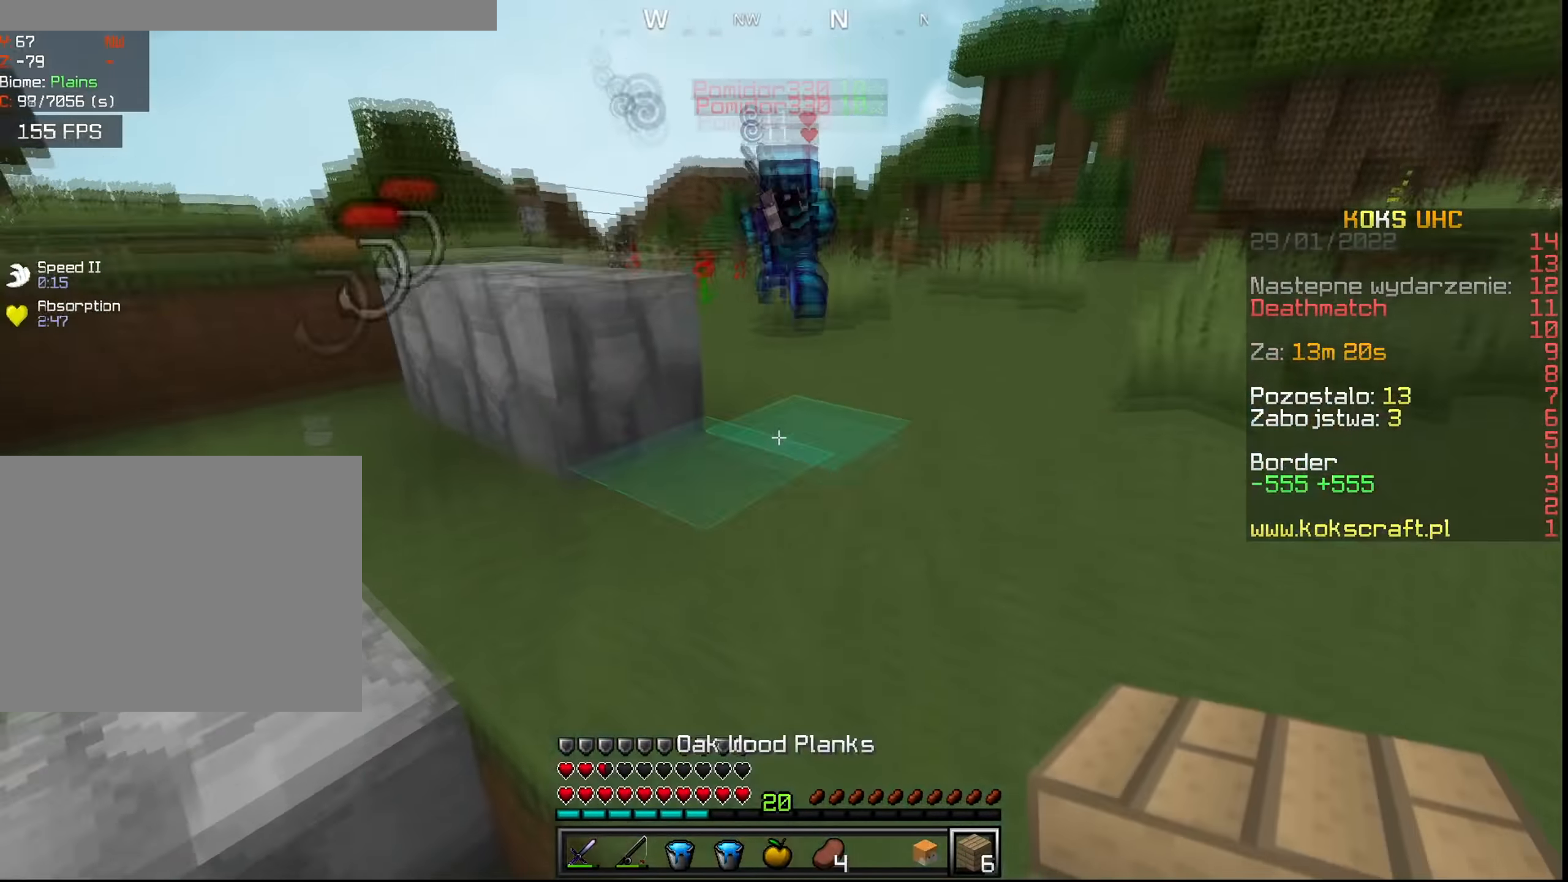
{"keys": ["space", "w"], "mouse": [], "events": [[100, "space", "up"], [150, "mouse_left", "down"], [217, "mouse_left", "up"], [267, "mouse_left", "down"], [300, "mouse_left", "up"], [334, "space", "down"], [367, "mouse_left", "down"], [384, "mouse_left", "up"]]}
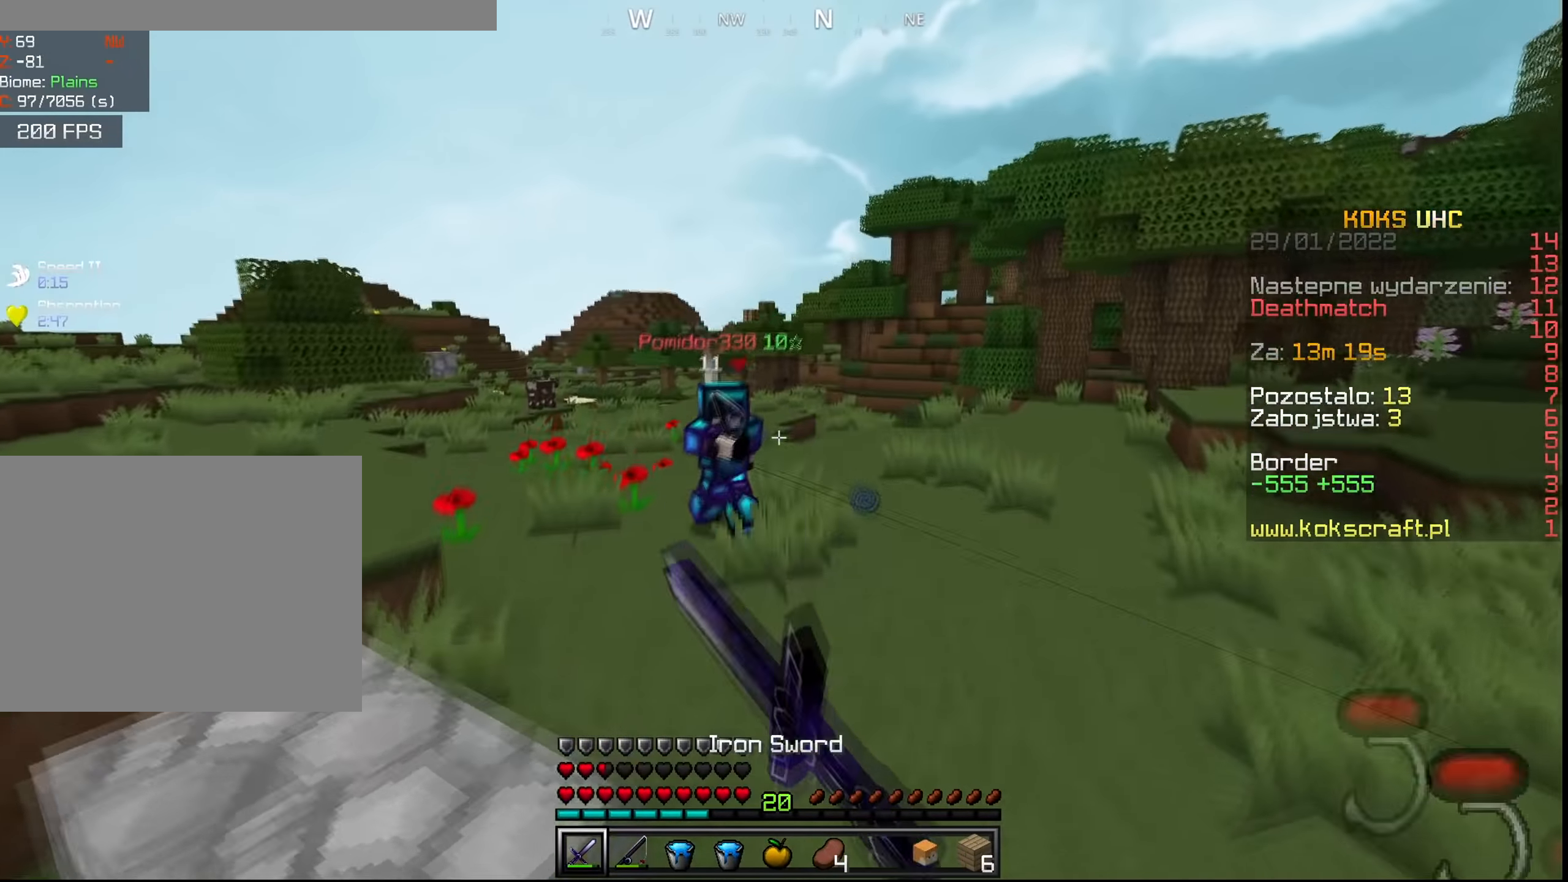
{"keys": ["space", "w"], "mouse": [], "events": [[184, "f", "down"], [201, "mouse_right", "down"], [217, "space", "up"], [284, "f", "up"], [284, "mouse_right", "up"], [317, "space", "down"], [334, "mouse_right", "down"], [434, "mouse_right", "up"]]}